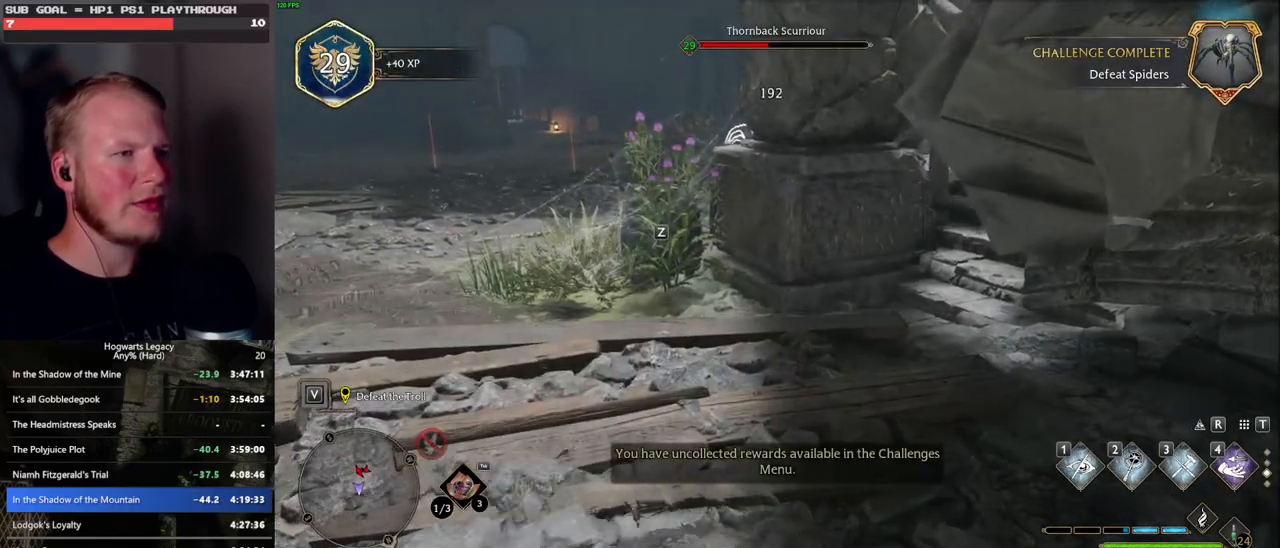
Gameplay with keyboard and mouse; each line is a JSON object with the keys and mouse buttons held at the frame after it. "events" lists presses ("down") and releases ("up") of ".", "/", "0", "1", "2", "3", "4", "5", "6", "7", "8", "9", "a", "alt_l", "alt_r", "b", "backslash", "backspace", "c", "caps_lock", "comma", "ctrl_l", "ctrl_r", "d", "e", "equals", "escape", "f", "f1", "f10", "f11", "f12", "f2", "f3", "f4", "f5", "f6", "f7", "f8", "f9", "g", "h", "i", "j", "k", "l", "lbracket", "m", "minus", "n", "o", "p", "q", "quote", "r", "rbracket", "return", "s", "semicolon", "shift_l", "shift_r", "space", "super", "t", "tab", "tilde", "u", "v", "w", "x", "y", "z", "mouse_left", "mouse_wheel", "mouse_right", "mouse_mb4" and "mouse_mb5" between this image and that frame as [ms after this image, input, new state], when the widget could be followed in between. "mouse_left", "mouse_wheel", "mouse_right", "mouse_mb4", "mouse_mb5" = the "left", "wheel", "right", "mb4", "mb5" buttons of the "mouse" list. No other keys are recorded. "wheel" means that the mouse wheel is clicked or scrolled. Mouse movement is not recorded.
{"keys": [], "mouse": [], "events": []}
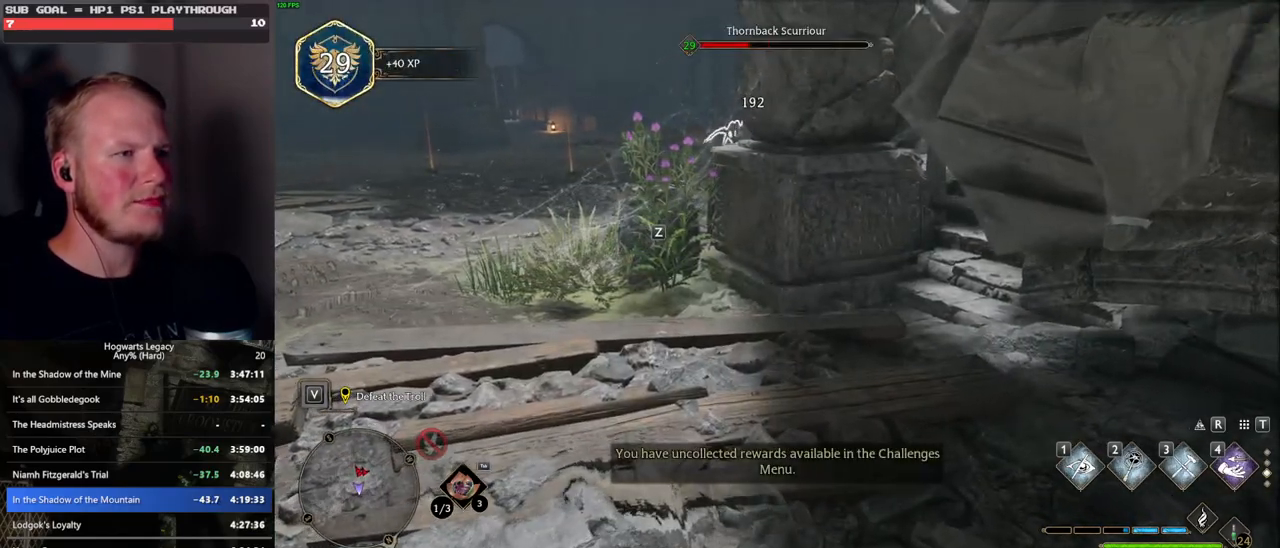
{"keys": [], "mouse": [], "events": []}
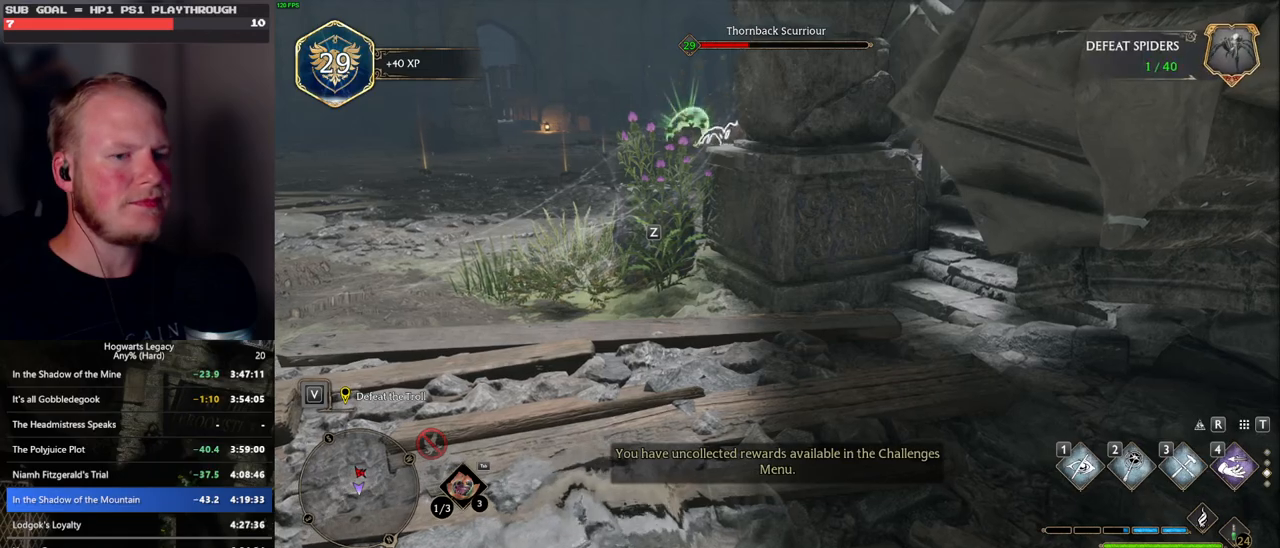
{"keys": [], "mouse": [], "events": []}
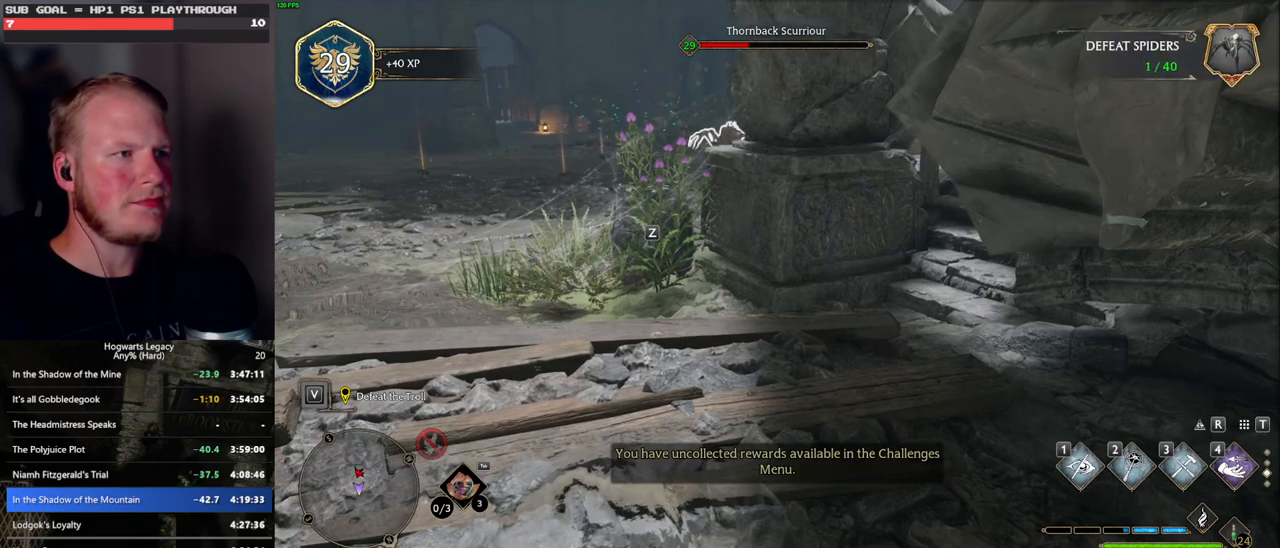
{"keys": [], "mouse": [], "events": []}
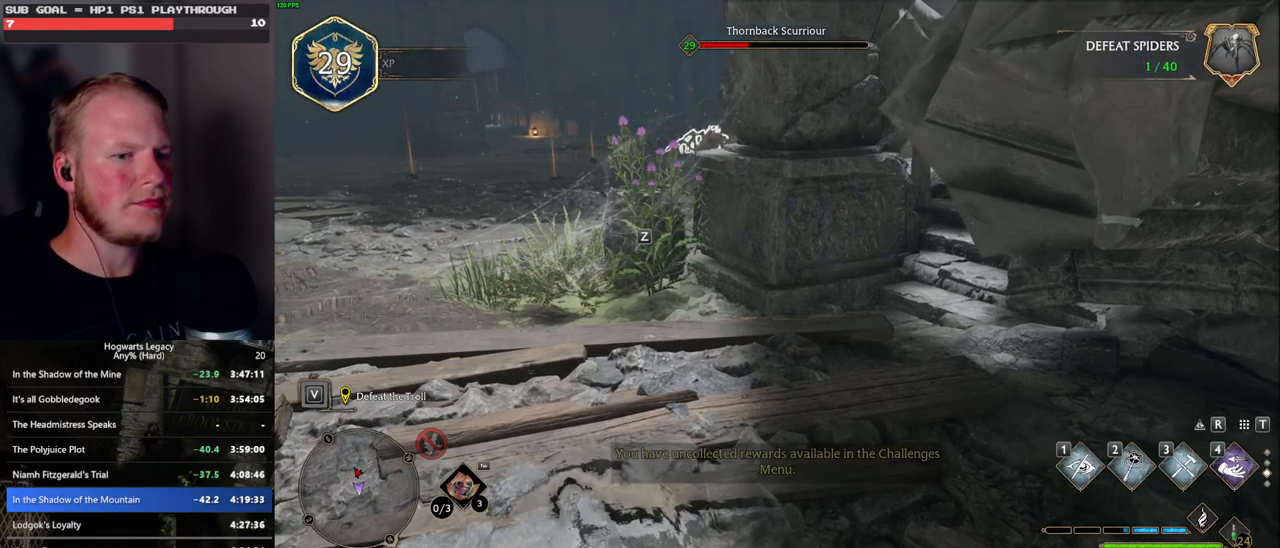
{"keys": [], "mouse": [], "events": []}
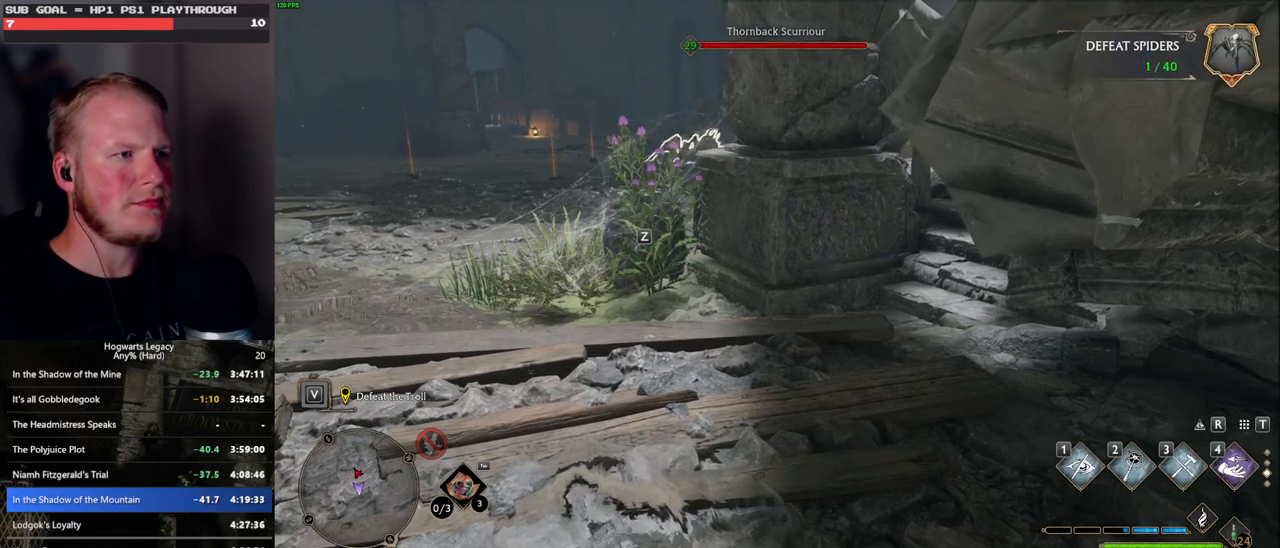
{"keys": [], "mouse": [], "events": []}
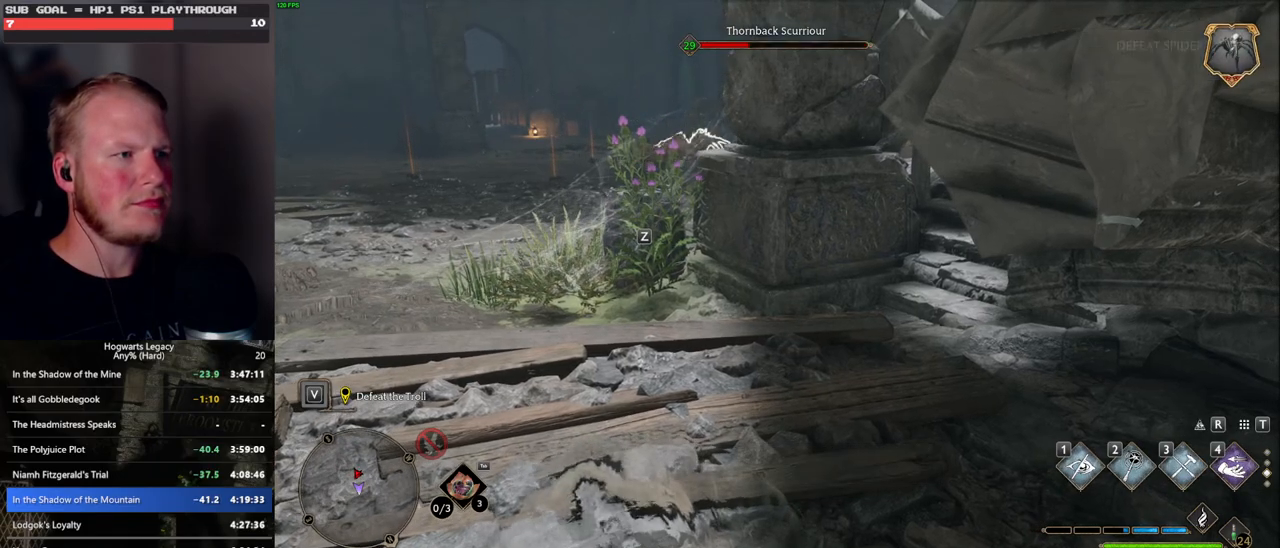
{"keys": [], "mouse": ["wheel"], "events": [[183, "mouse_wheel", "down"]]}
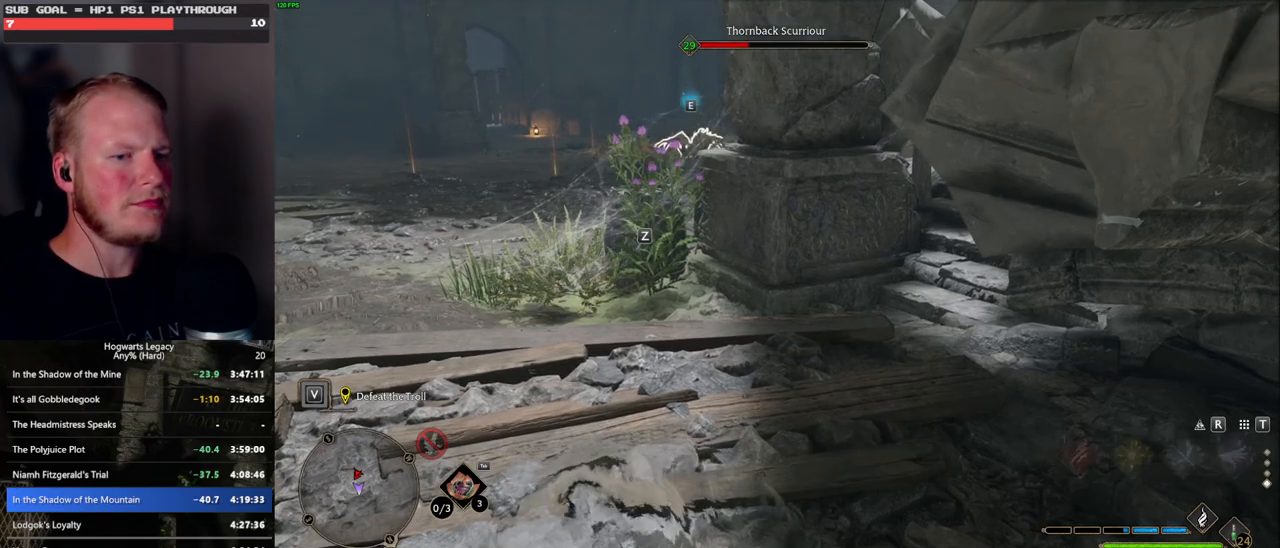
{"keys": ["a"], "mouse": [], "events": [[67, "mouse_wheel", "up"], [100, "a", "down"]]}
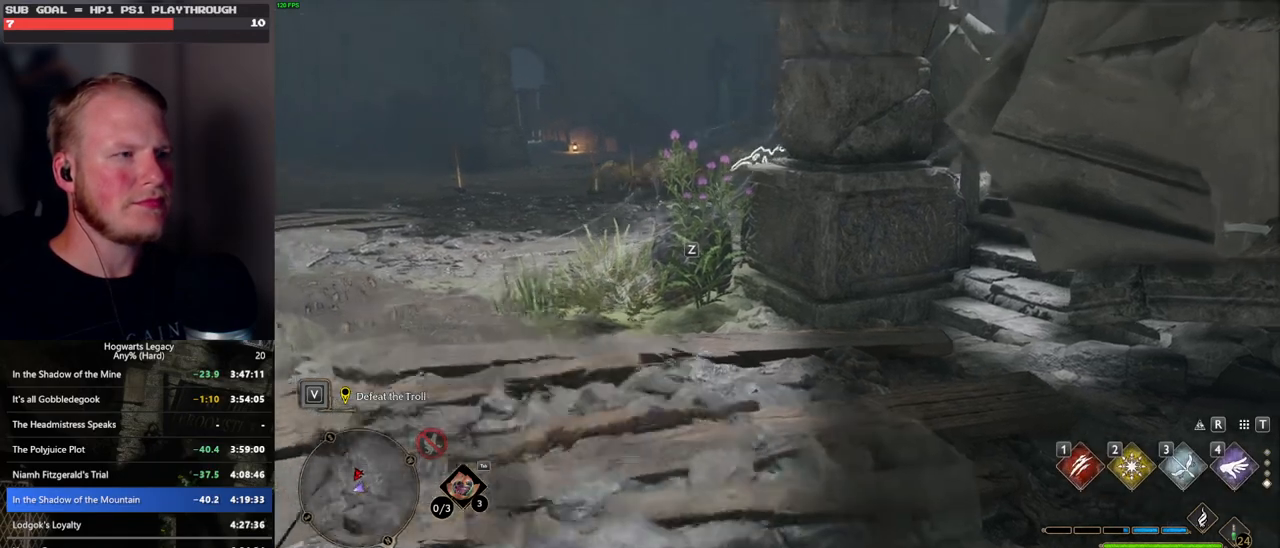
{"keys": ["w"], "mouse": [], "events": [[33, "w", "down"], [67, "w", "up"], [250, "w", "down"], [467, "a", "up"]]}
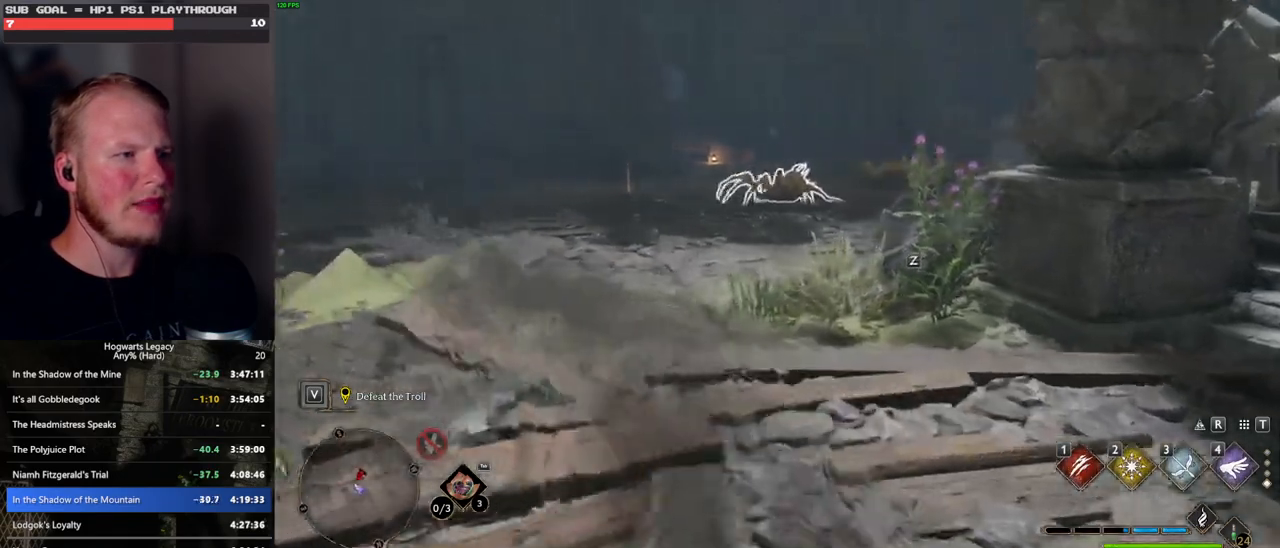
{"keys": ["w"], "mouse": [], "events": []}
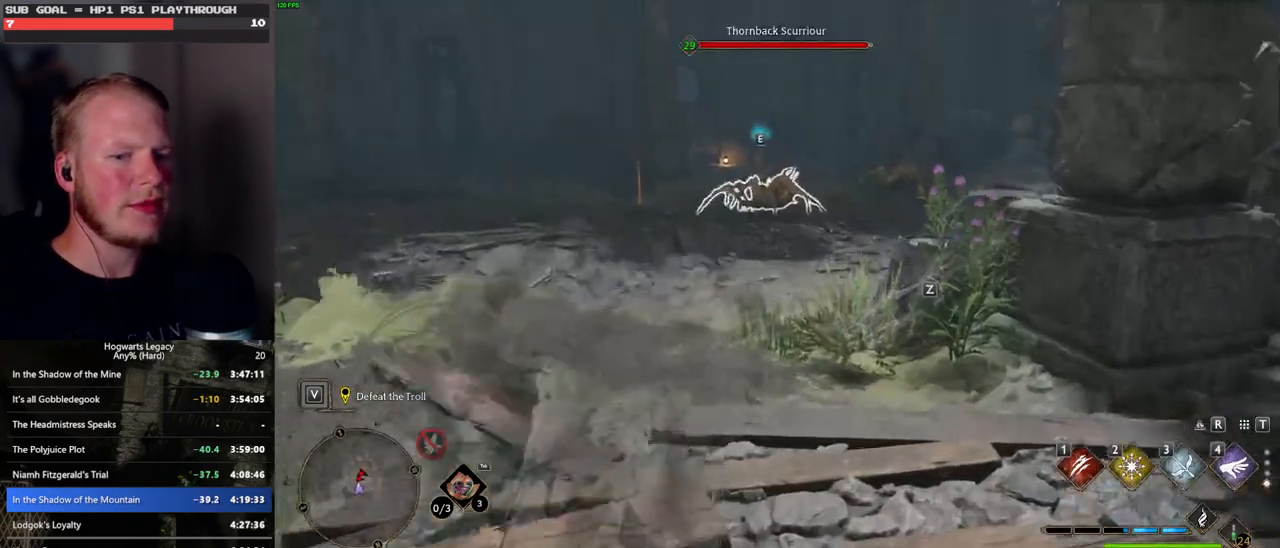
{"keys": ["w"], "mouse": [], "events": [[217, "mouse_wheel", "down"], [233, "mouse_wheel", "up"]]}
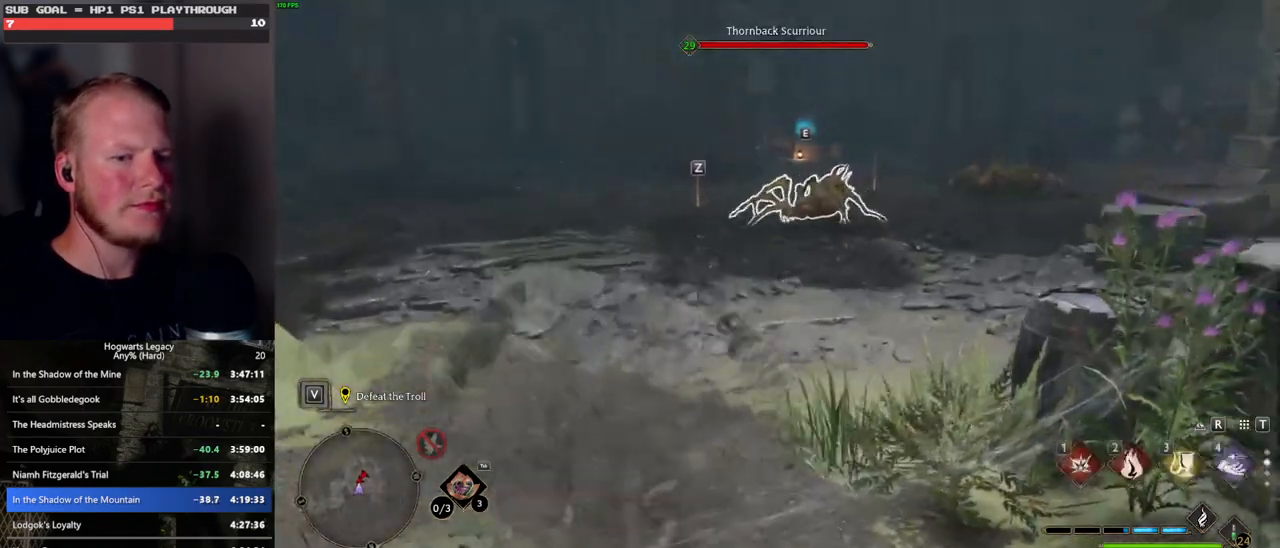
{"keys": ["w"], "mouse": [], "events": [[183, "w", "up"], [217, "w", "down"], [300, "3", "down"], [417, "3", "up"]]}
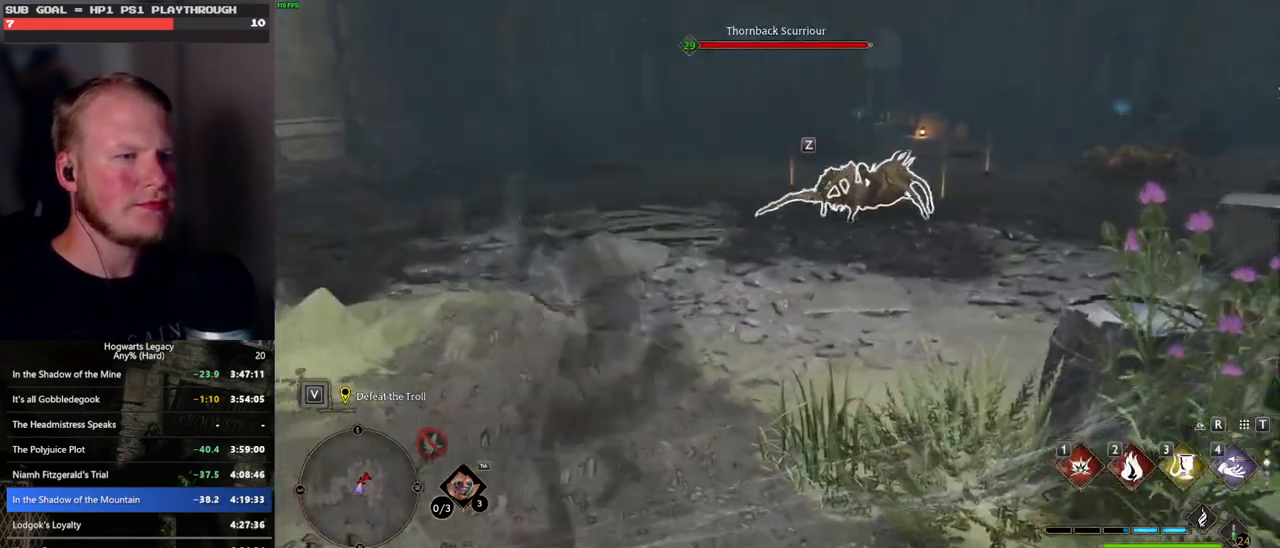
{"keys": ["w"], "mouse": [], "events": [[383, "z", "down"], [467, "z", "up"]]}
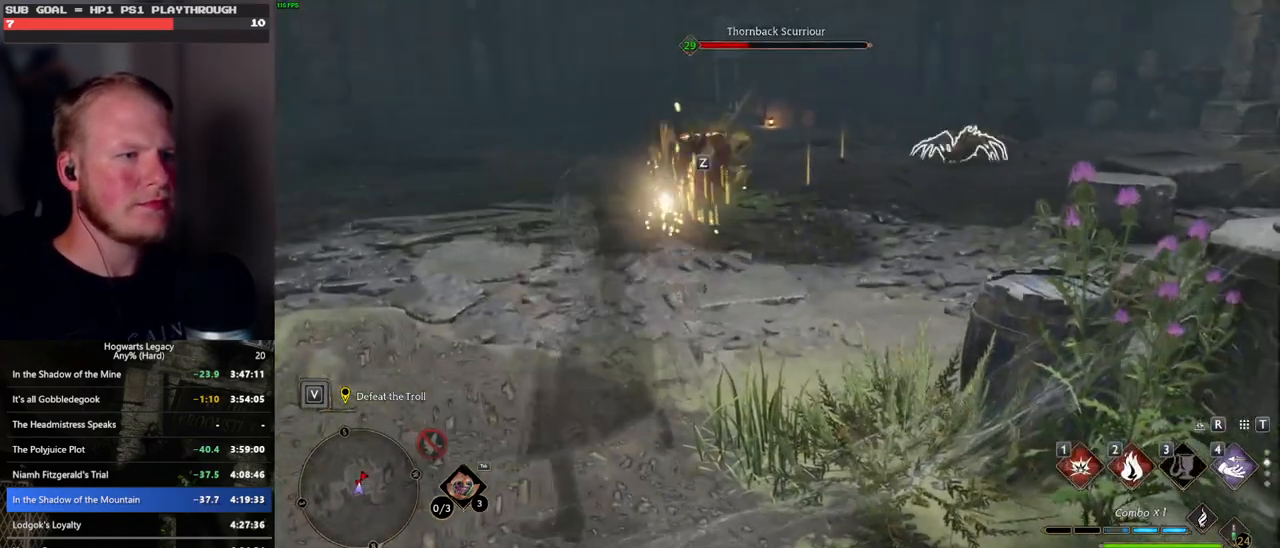
{"keys": ["w"], "mouse": [], "events": [[83, "z", "down"], [150, "z", "up"], [233, "z", "down"], [317, "z", "up"]]}
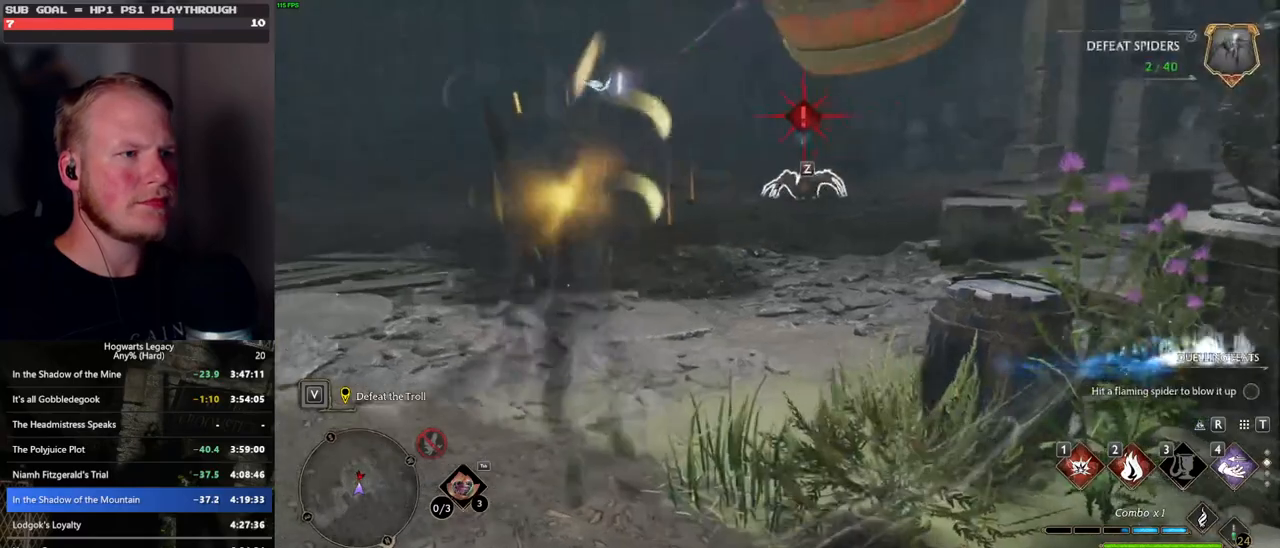
{"keys": ["w"], "mouse": [], "events": []}
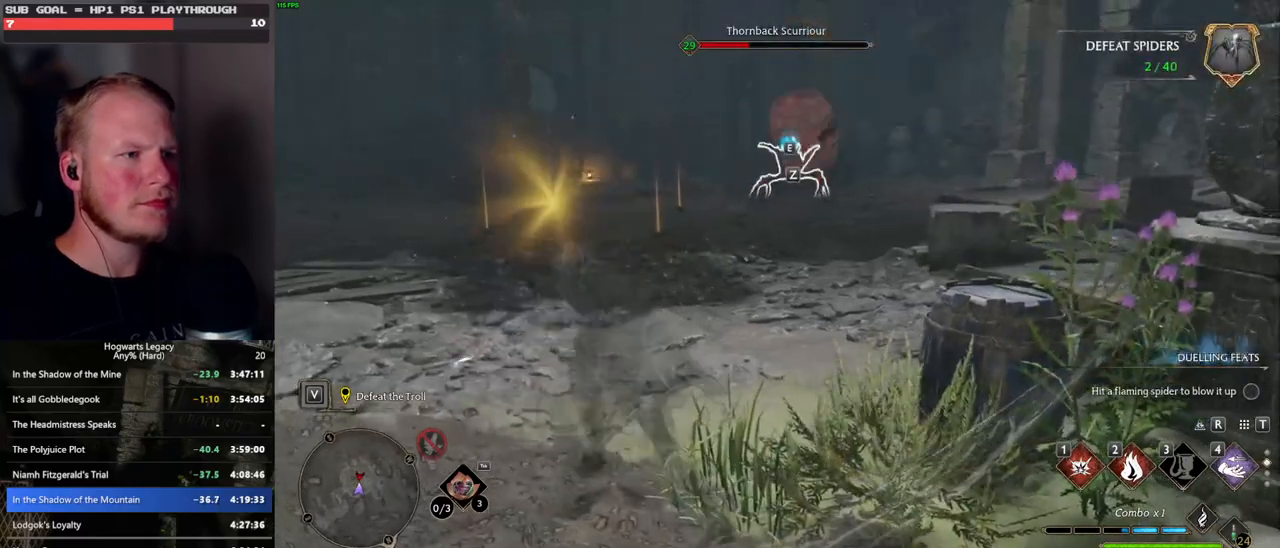
{"keys": ["a", "w"], "mouse": [], "events": [[267, "a", "down"]]}
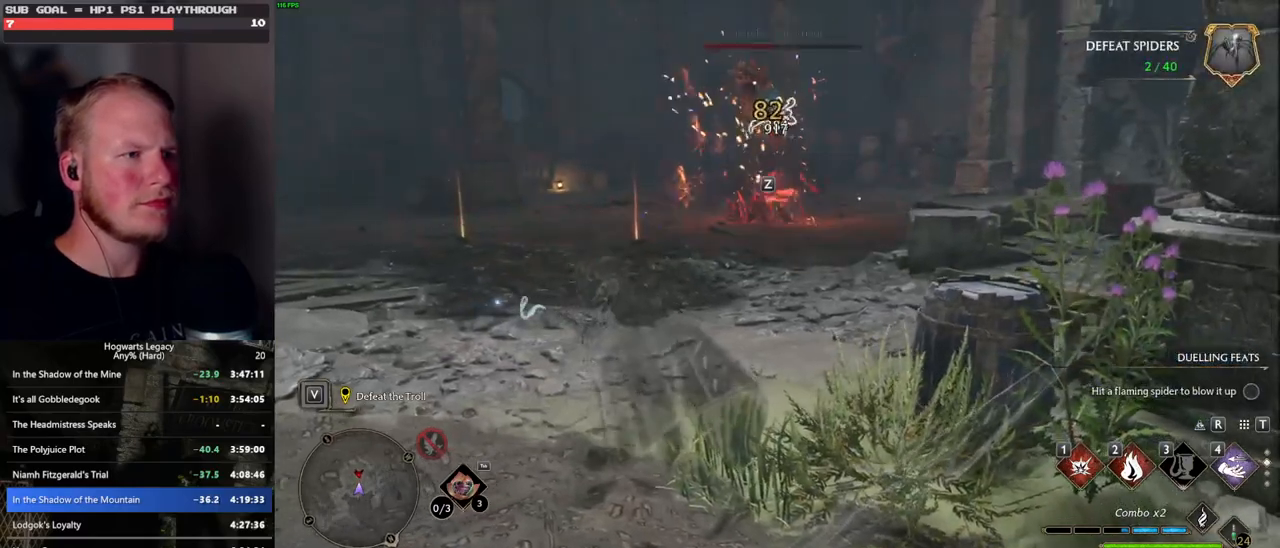
{"keys": ["a"], "mouse": [], "events": [[200, "w", "up"], [317, "mouse_left", "down"], [417, "mouse_left", "up"]]}
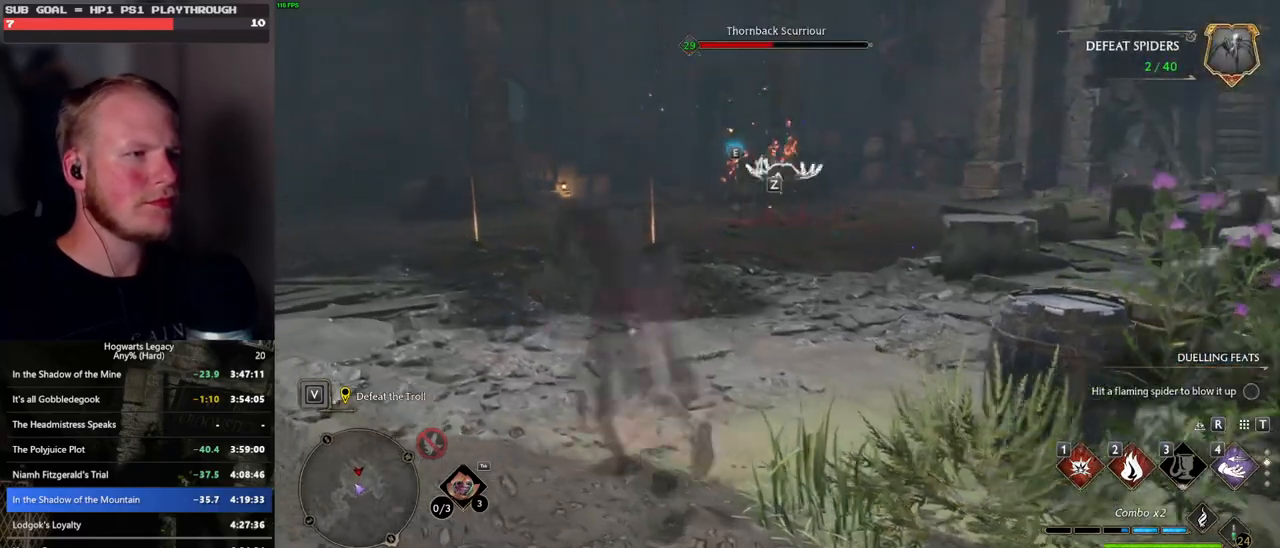
{"keys": ["a"], "mouse": [], "events": [[133, "mouse_left", "down"], [250, "mouse_left", "up"], [350, "mouse_left", "down"], [450, "mouse_left", "up"]]}
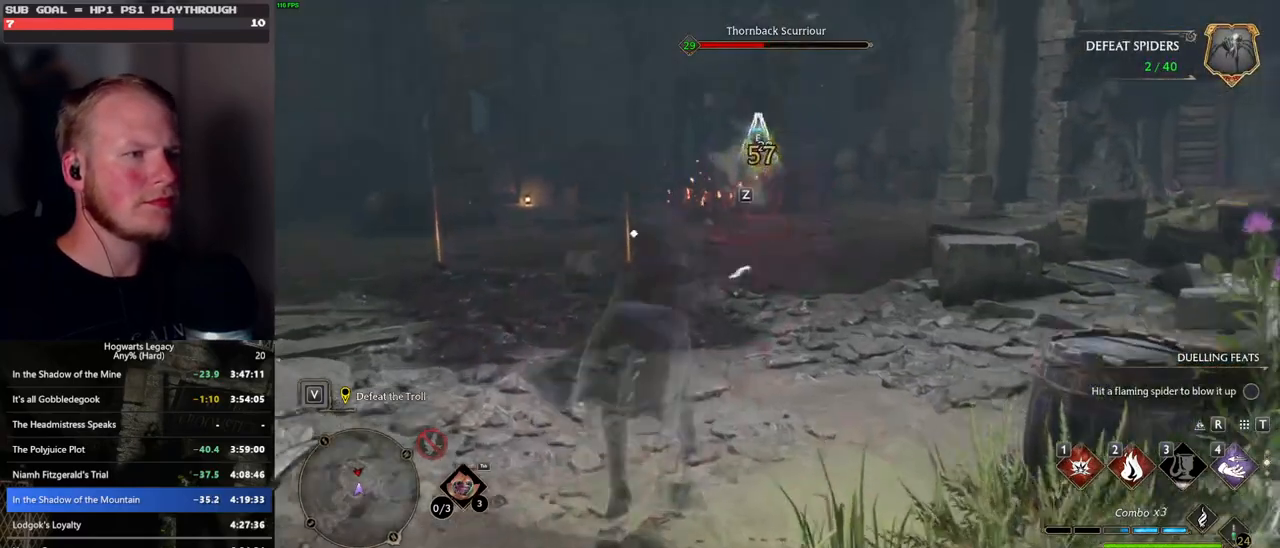
{"keys": ["a"], "mouse": ["left"], "events": [[33, "mouse_left", "down"], [133, "mouse_left", "up"], [233, "mouse_left", "down"], [333, "mouse_left", "up"], [433, "mouse_left", "down"]]}
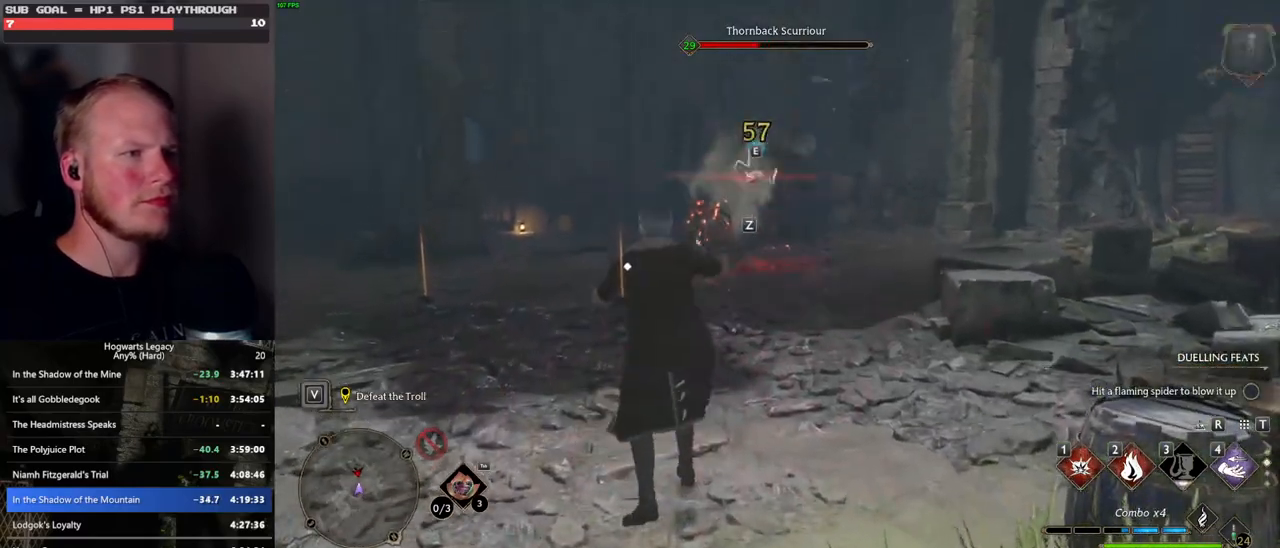
{"keys": ["a"], "mouse": [], "events": [[33, "mouse_left", "up"], [133, "mouse_left", "down"], [217, "mouse_left", "up"], [317, "mouse_left", "down"], [417, "mouse_left", "up"]]}
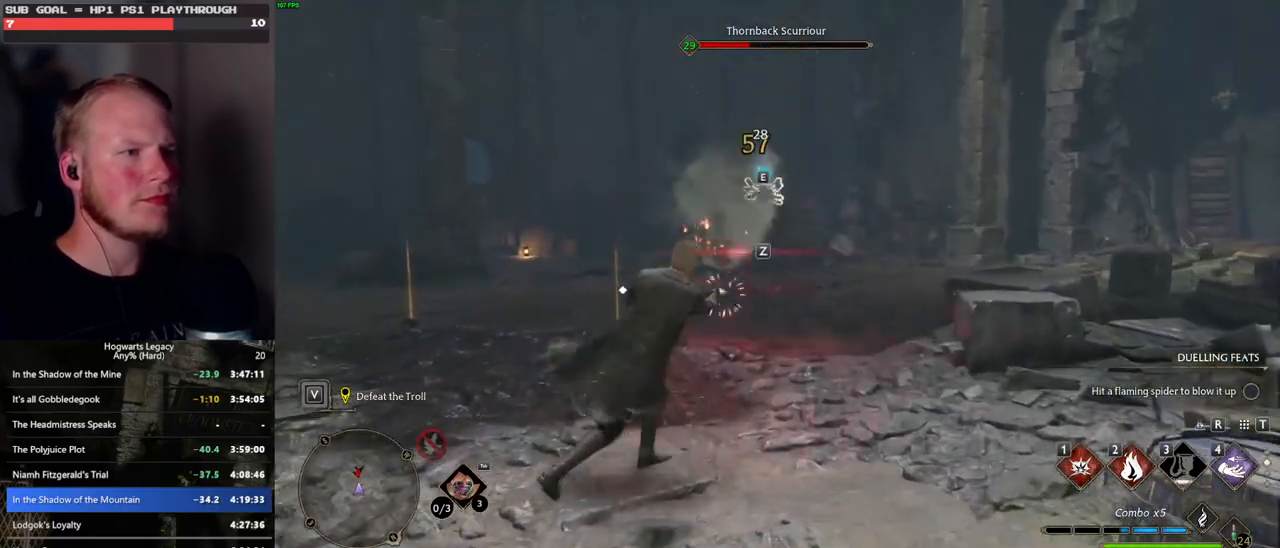
{"keys": ["w", "z"], "mouse": [], "events": [[167, "w", "down"], [267, "a", "up"], [450, "z", "down"]]}
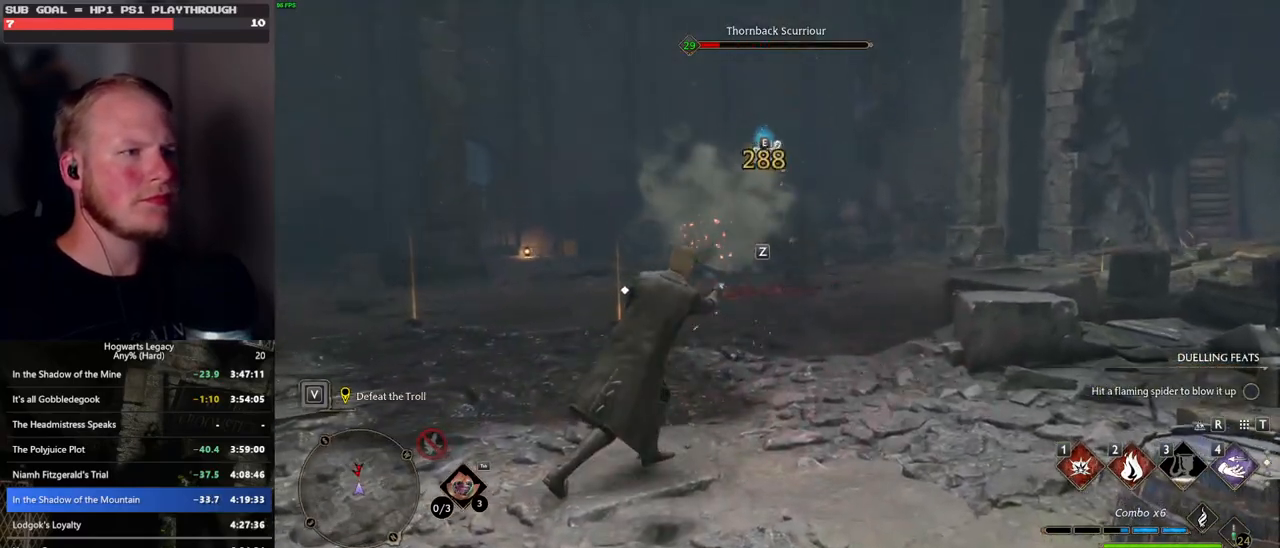
{"keys": ["w"], "mouse": [], "events": [[67, "z", "up"]]}
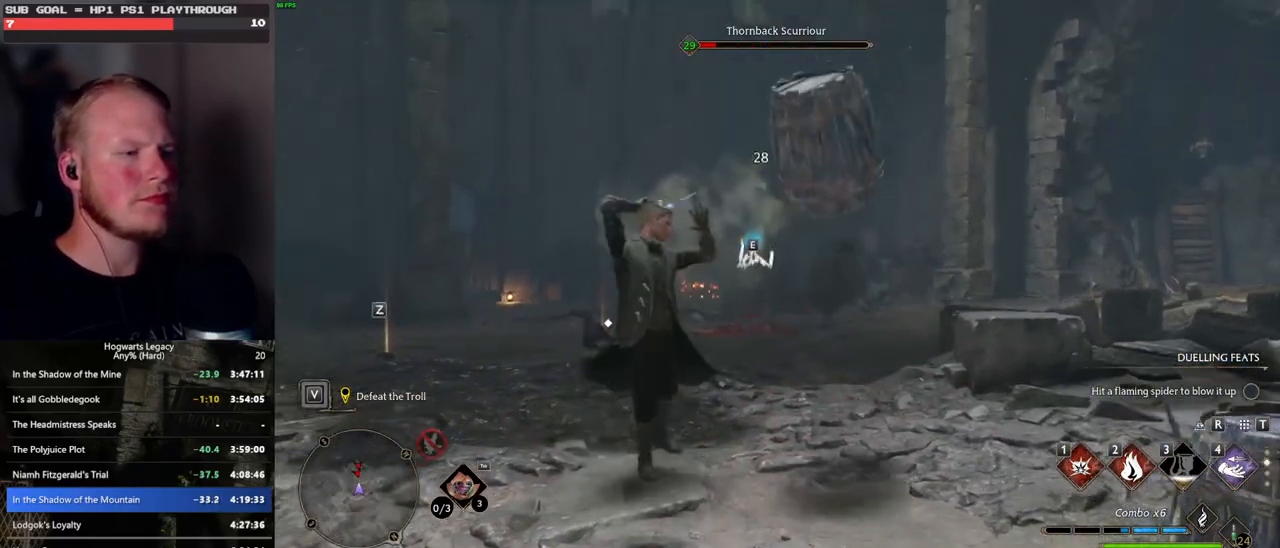
{"keys": ["w"], "mouse": [], "events": []}
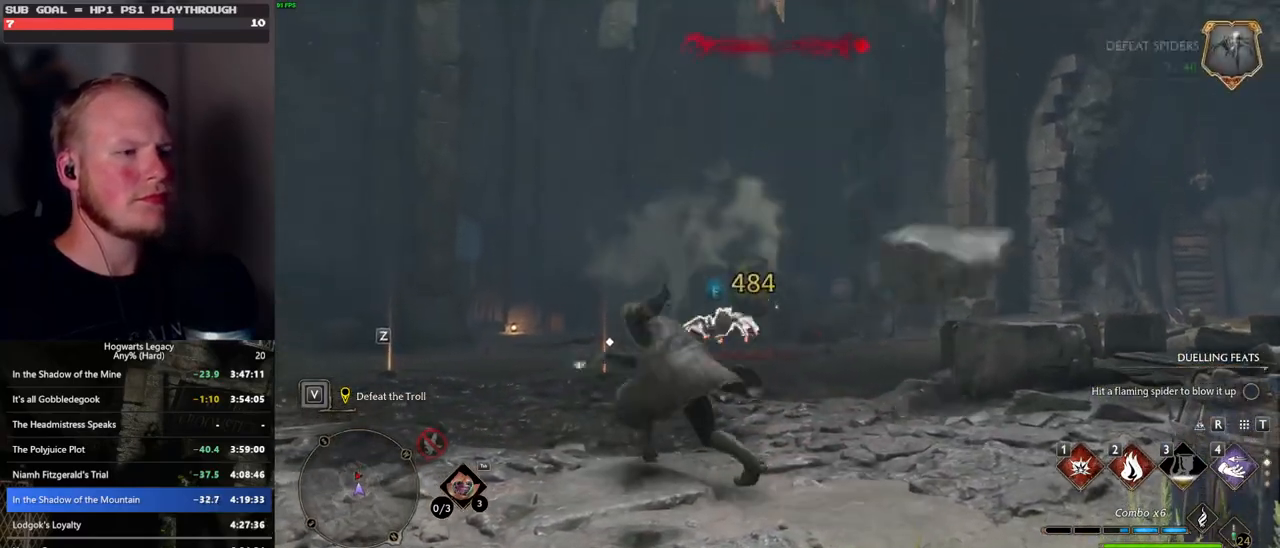
{"keys": ["a", "w"], "mouse": ["left"], "events": [[133, "mouse_left", "down"], [250, "mouse_left", "up"], [300, "a", "down"], [500, "mouse_left", "down"]]}
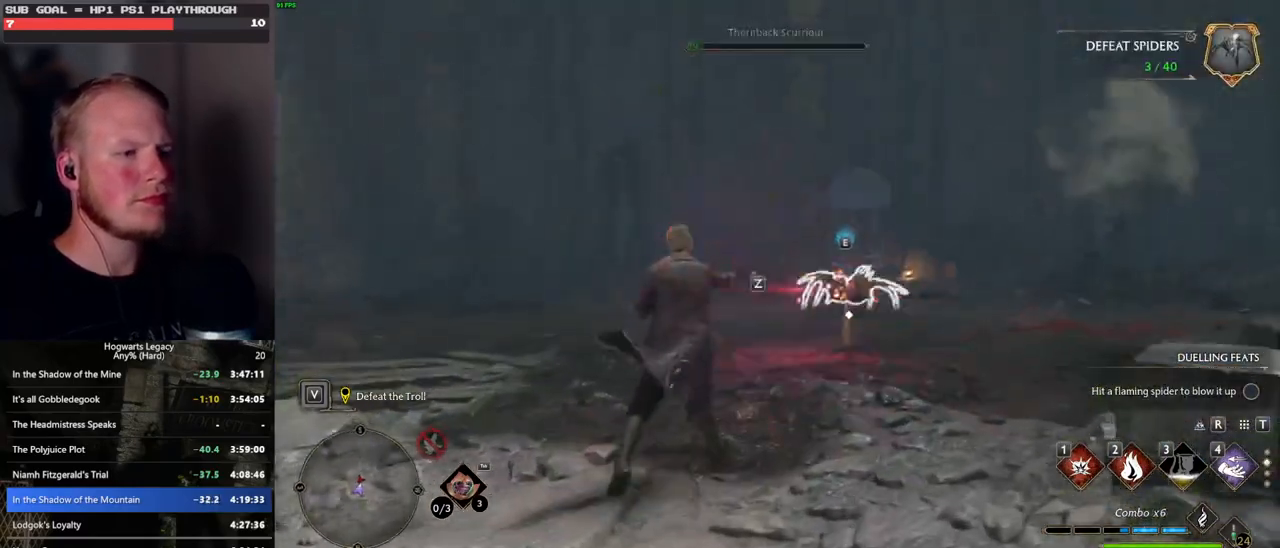
{"keys": ["a", "w"], "mouse": [], "events": [[67, "a", "up"], [117, "mouse_left", "up"], [417, "a", "down"]]}
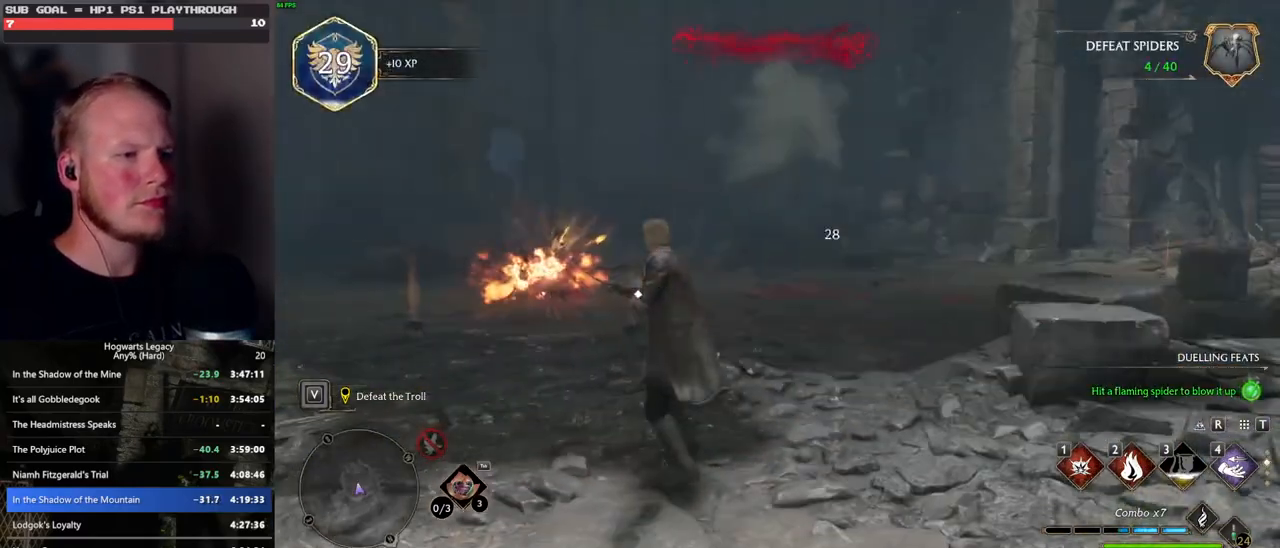
{"keys": ["a"], "mouse": [], "events": [[467, "w", "up"]]}
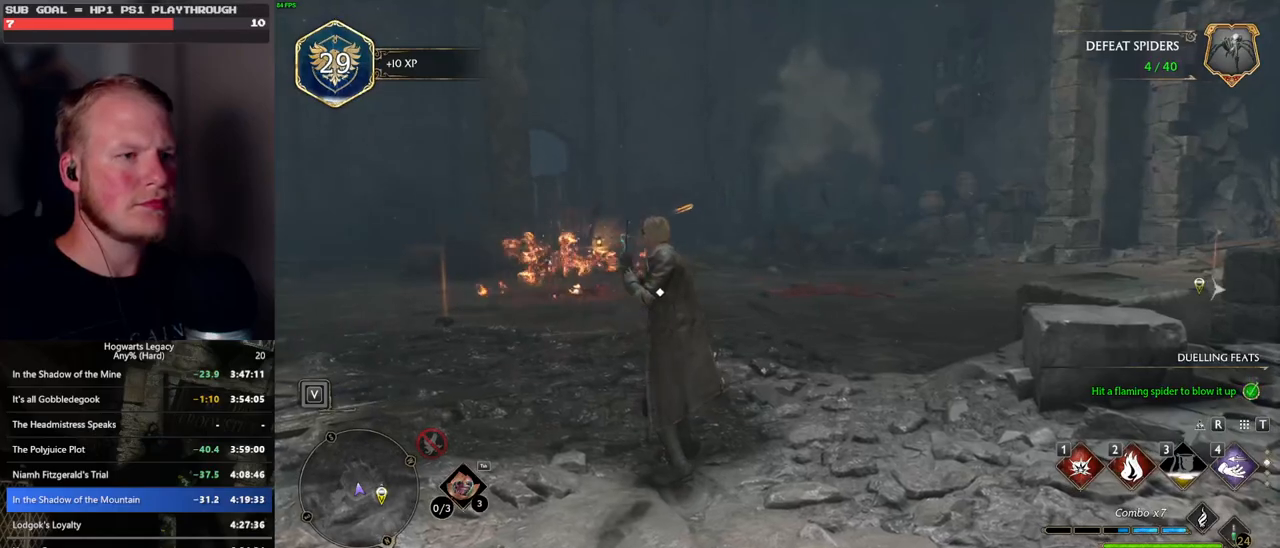
{"keys": ["a", "s"], "mouse": [], "events": [[283, "s", "down"]]}
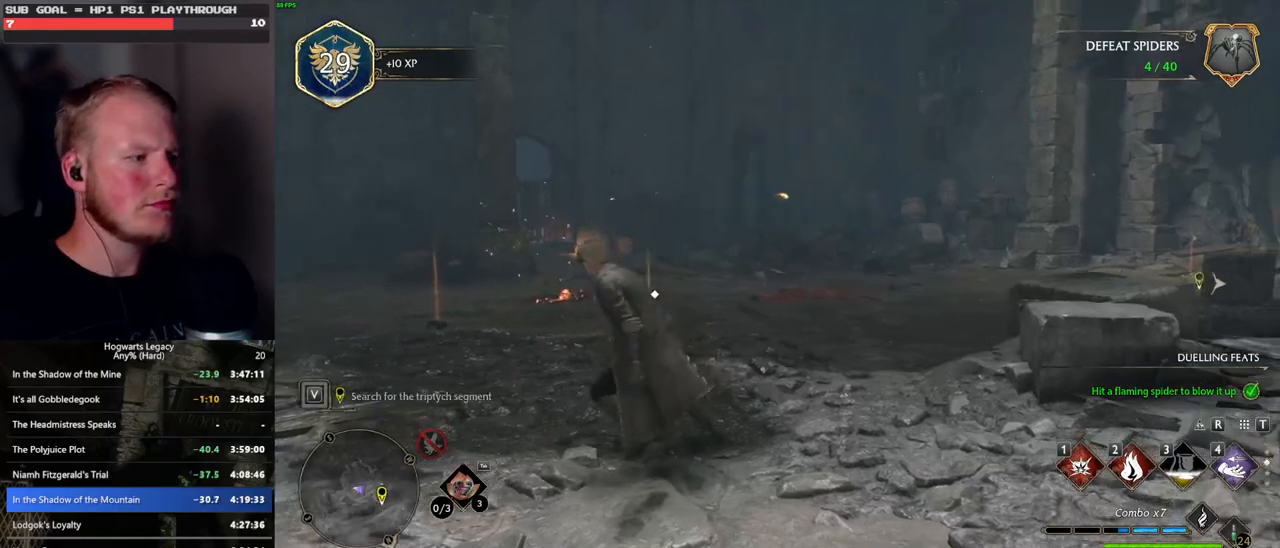
{"keys": ["s"], "mouse": [], "events": [[433, "a", "up"]]}
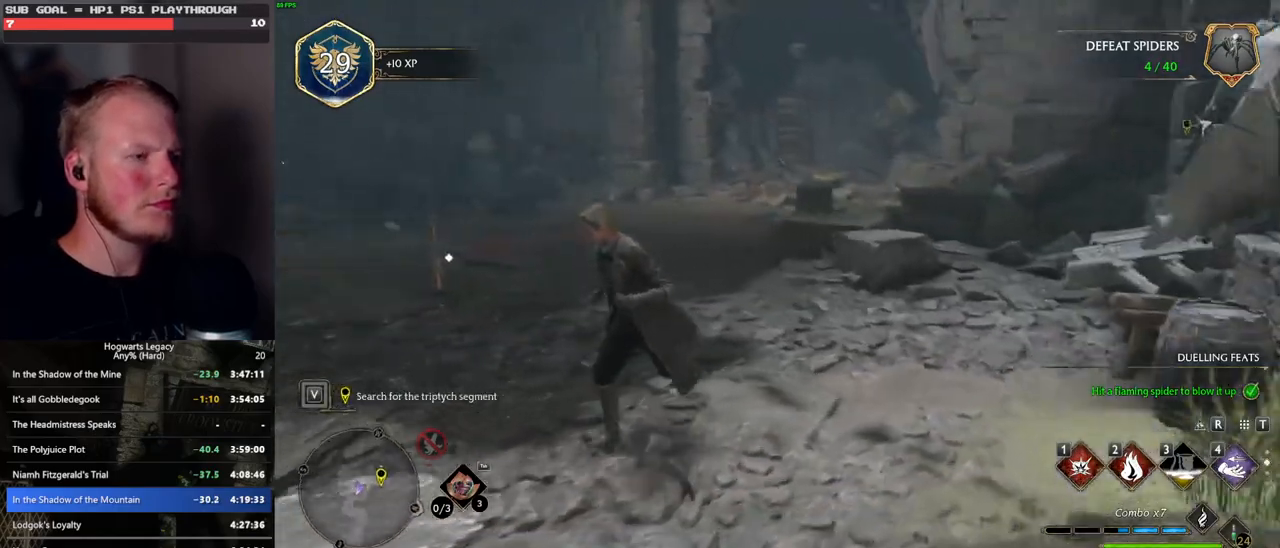
{"keys": ["d", "s"], "mouse": [], "events": [[17, "d", "down"]]}